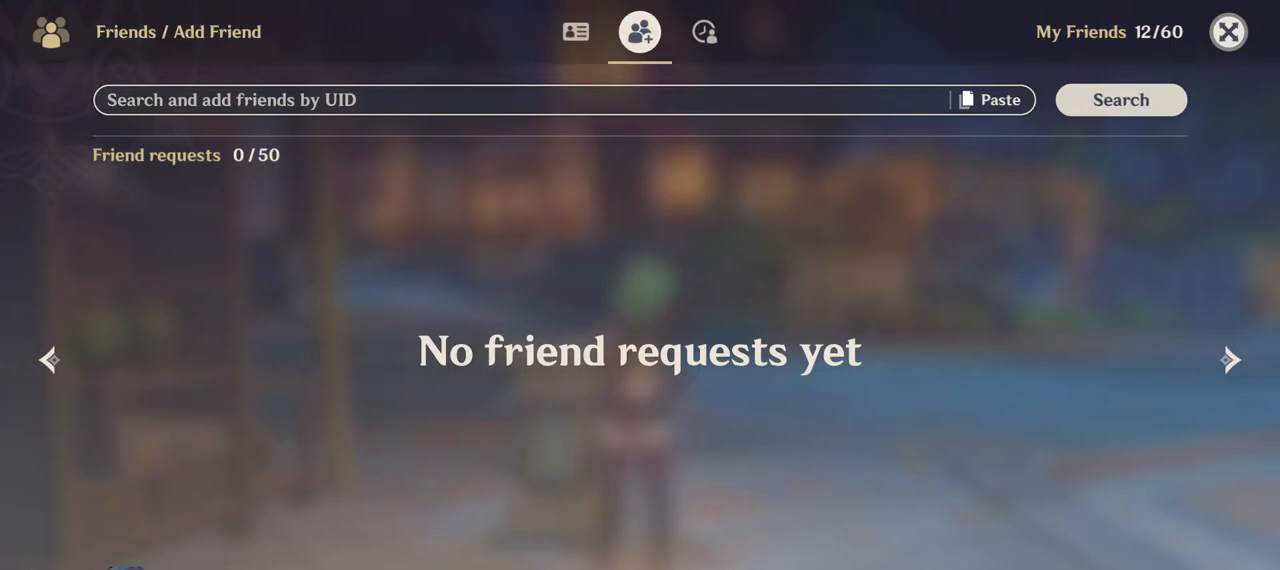
Gameplay with keyboard and mouse; each line is a JSON object with the keys and mouse buttons held at the frame after it. "events" lists presses ("down") and releases ("up") of "1", "2", "3", "4", "5", "a", "alt", "b", "c", "ctrl", "d", "e", "f", "g", "q", "r", "s", "shift", "space", "t", "tab", "v", "w", "x", "z", "mouse_left", "mouse_wheel", "mouse_right", "mouse_mb4" and "mouse_mb5" between this image and that frame as [ms after this image, input, new state], when the widget could be followed in between. "mouse_left", "mouse_wheel", "mouse_right", "mouse_mb4", "mouse_mb5" = the "left", "wheel", "right", "mb4", "mb5" buttons of the "mouse" list. No other keys are recorded. "wheel" means that the mouse wheel is clicked or scrolled. Mouse movement is not recorded.
{"keys": [], "mouse": [], "events": [[33, "mouse_left", "up"]]}
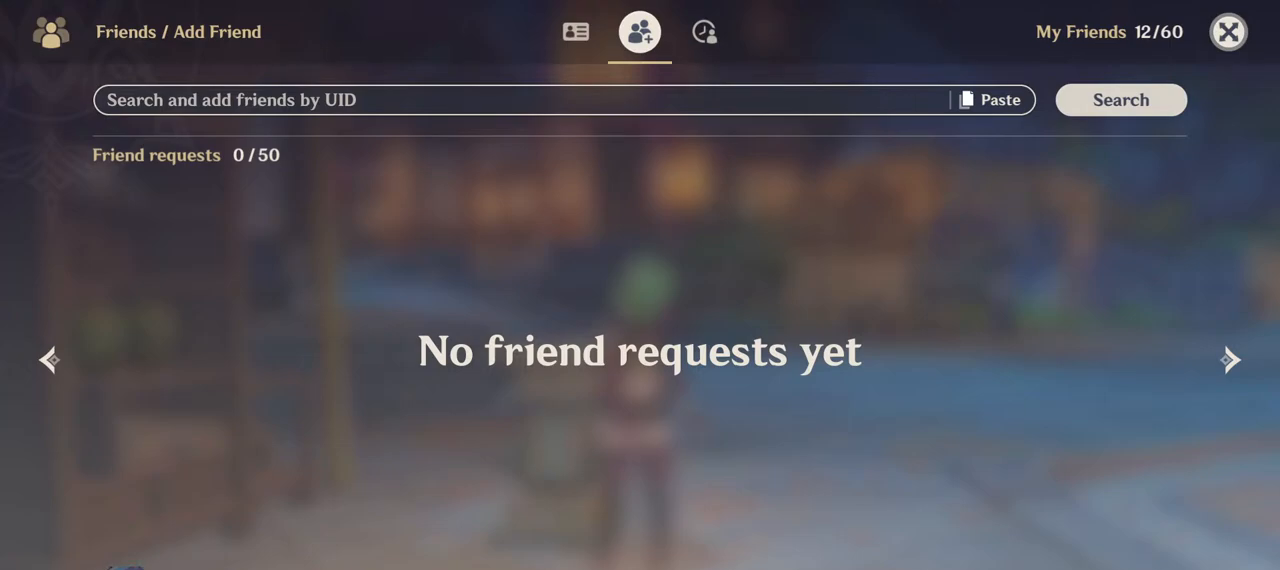
{"keys": [], "mouse": [], "events": []}
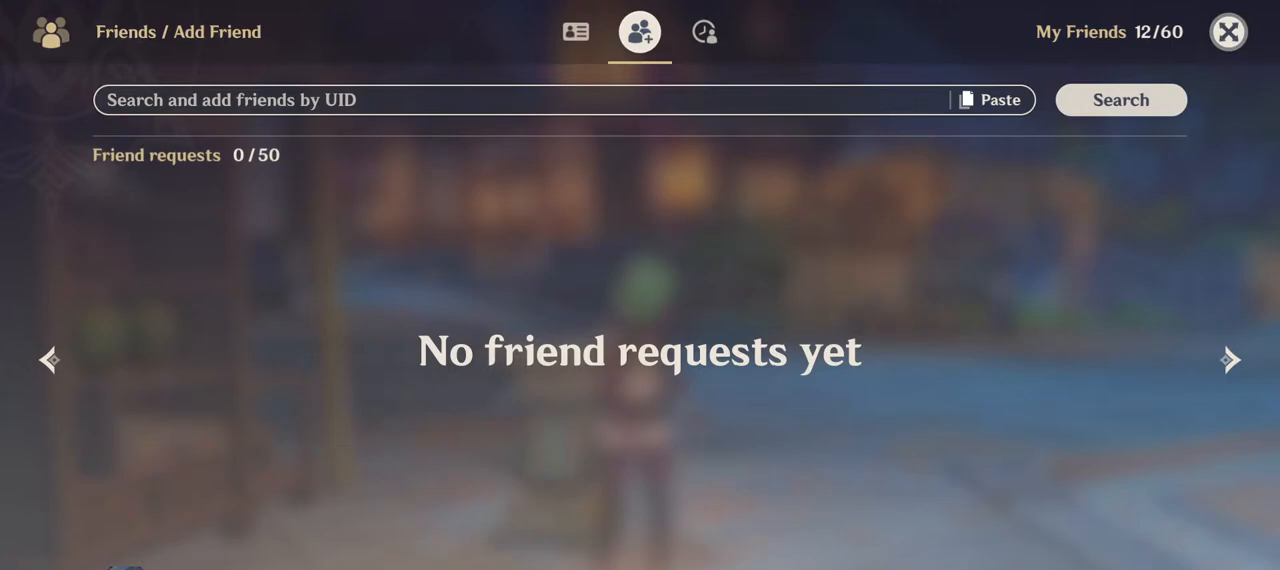
{"keys": [], "mouse": ["left"], "events": [[250, "mouse_left", "down"]]}
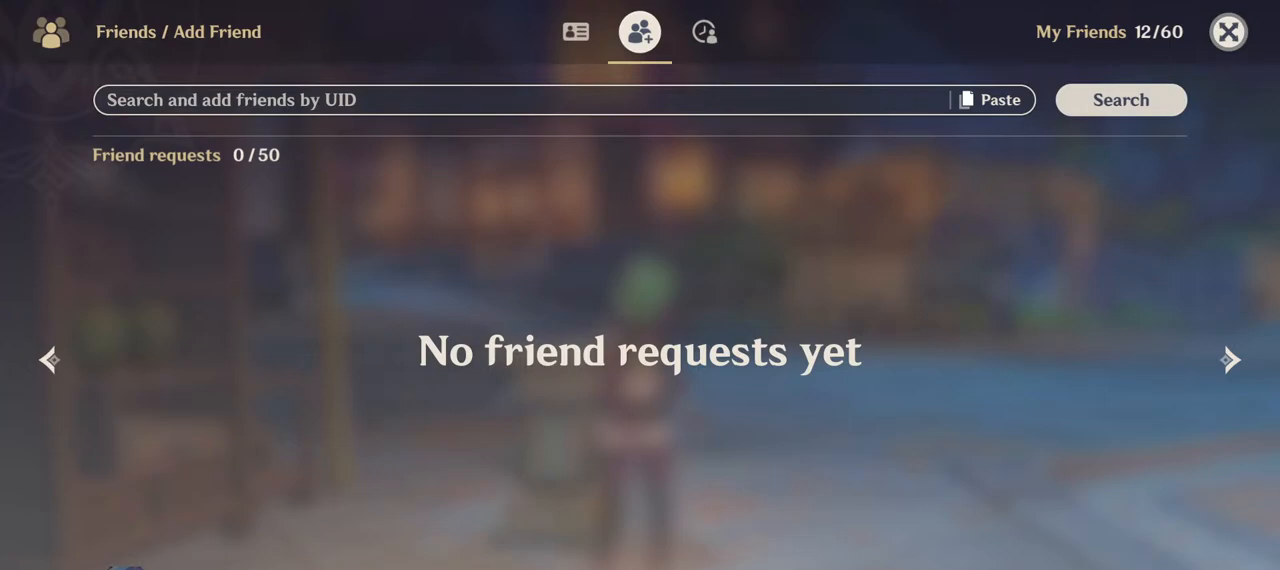
{"keys": [], "mouse": [], "events": [[367, "mouse_left", "up"]]}
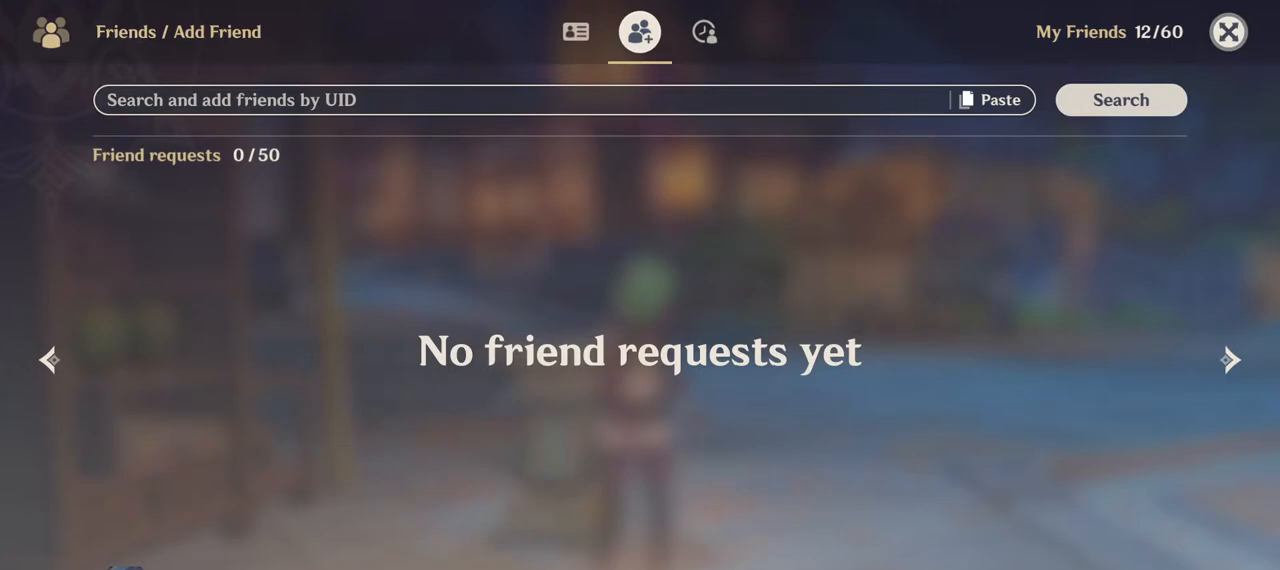
{"keys": [], "mouse": ["right"], "events": [[417, "mouse_right", "down"]]}
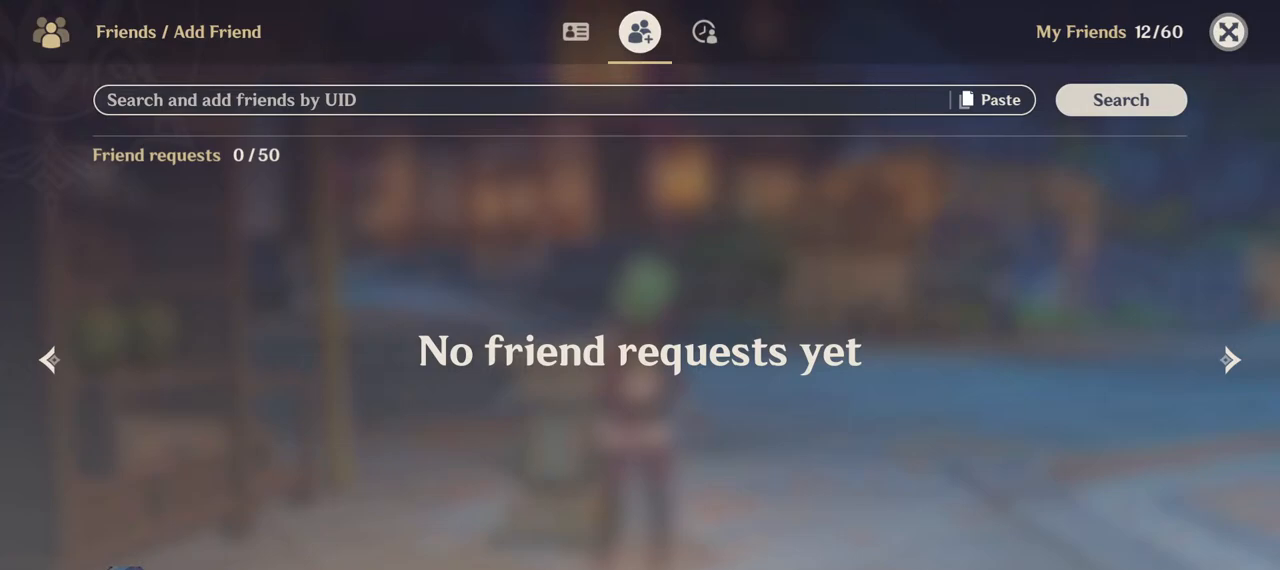
{"keys": [], "mouse": [], "events": [[33, "mouse_right", "up"]]}
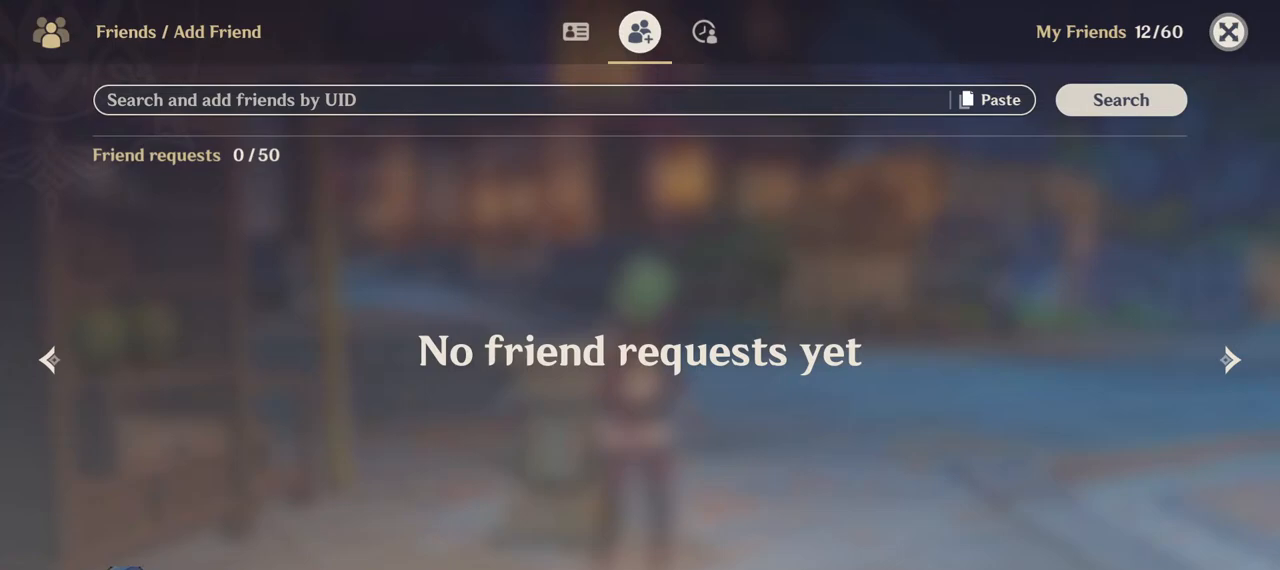
{"keys": [], "mouse": [], "events": [[200, "mouse_left", "down"], [267, "mouse_left", "up"]]}
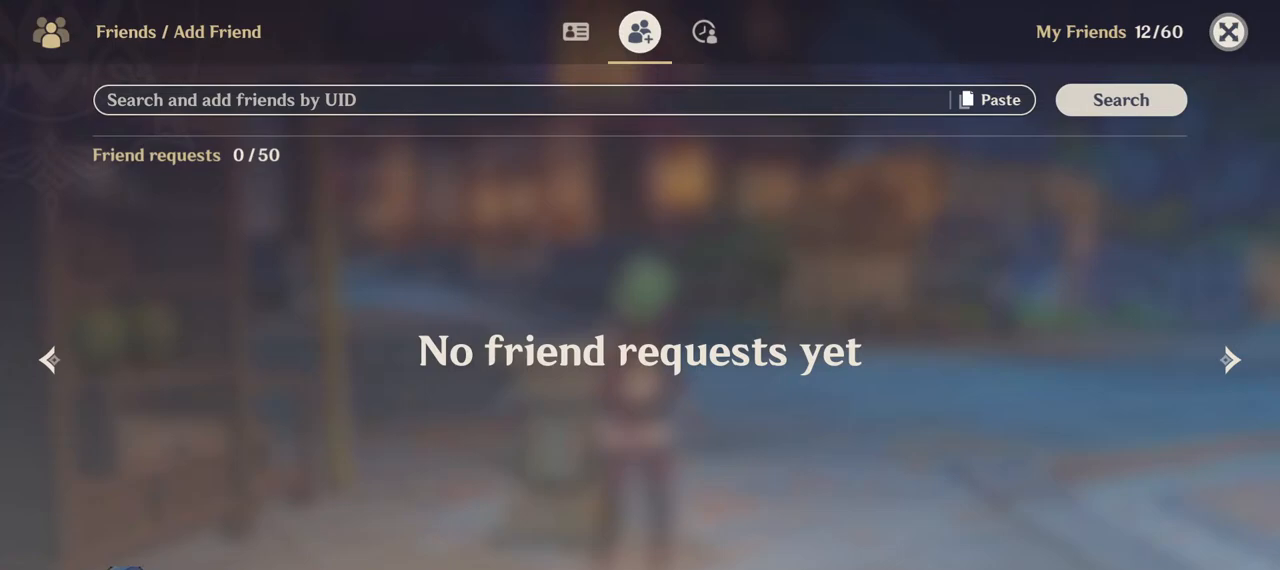
{"keys": [], "mouse": [], "events": []}
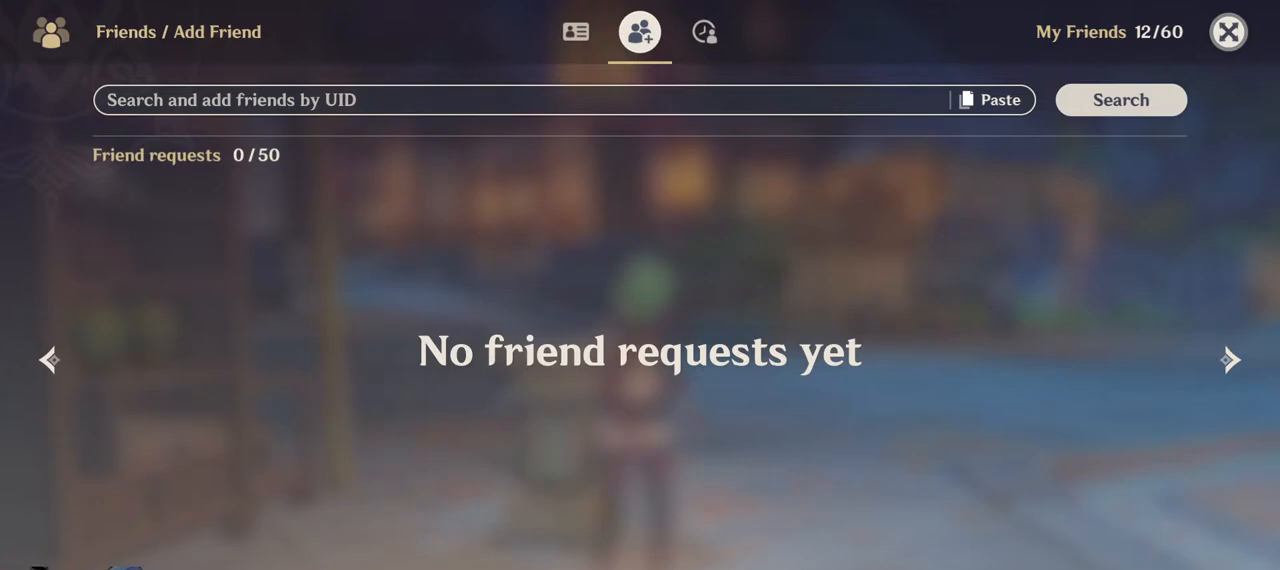
{"keys": [], "mouse": [], "events": []}
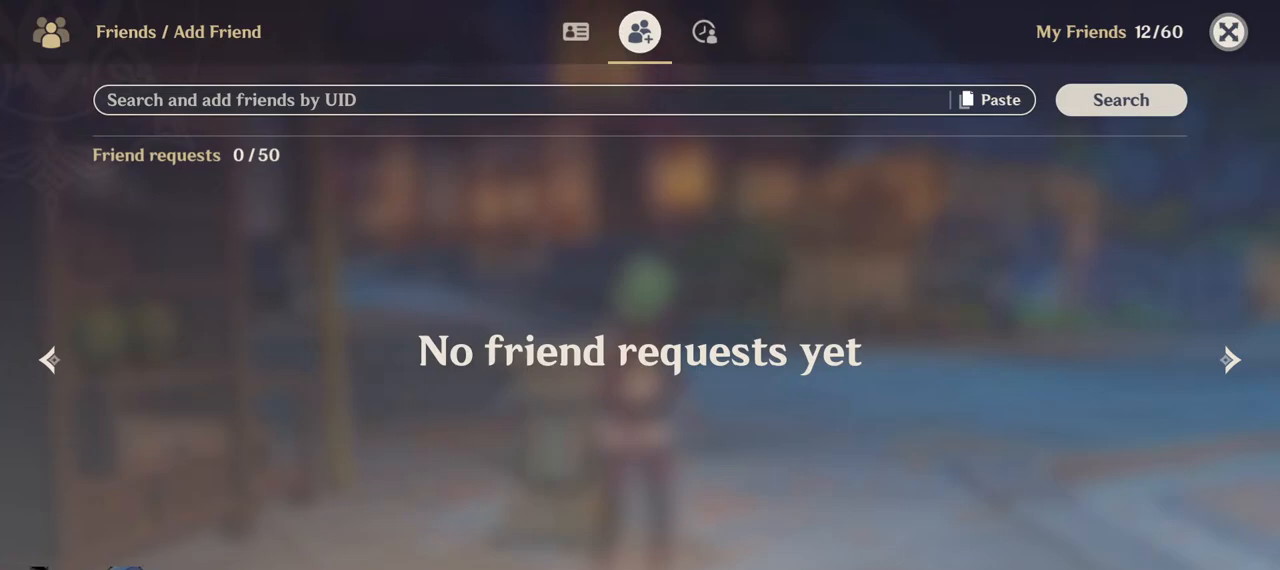
{"keys": [], "mouse": [], "events": []}
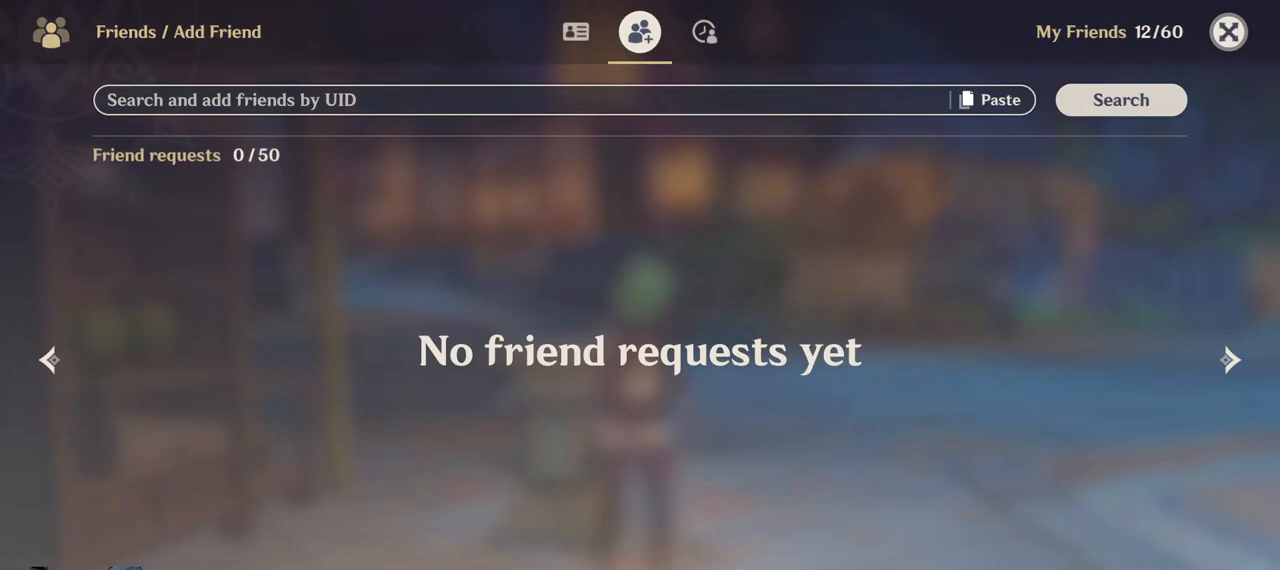
{"keys": [], "mouse": [], "events": [[250, "mouse_left", "down"], [333, "mouse_left", "up"]]}
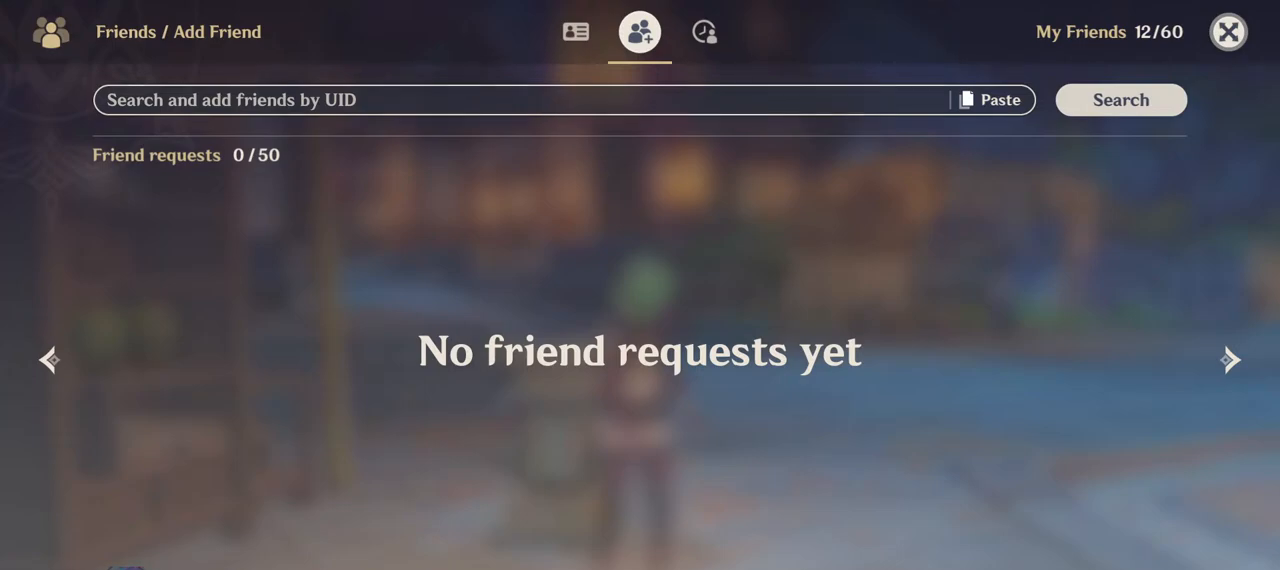
{"keys": [], "mouse": [], "events": []}
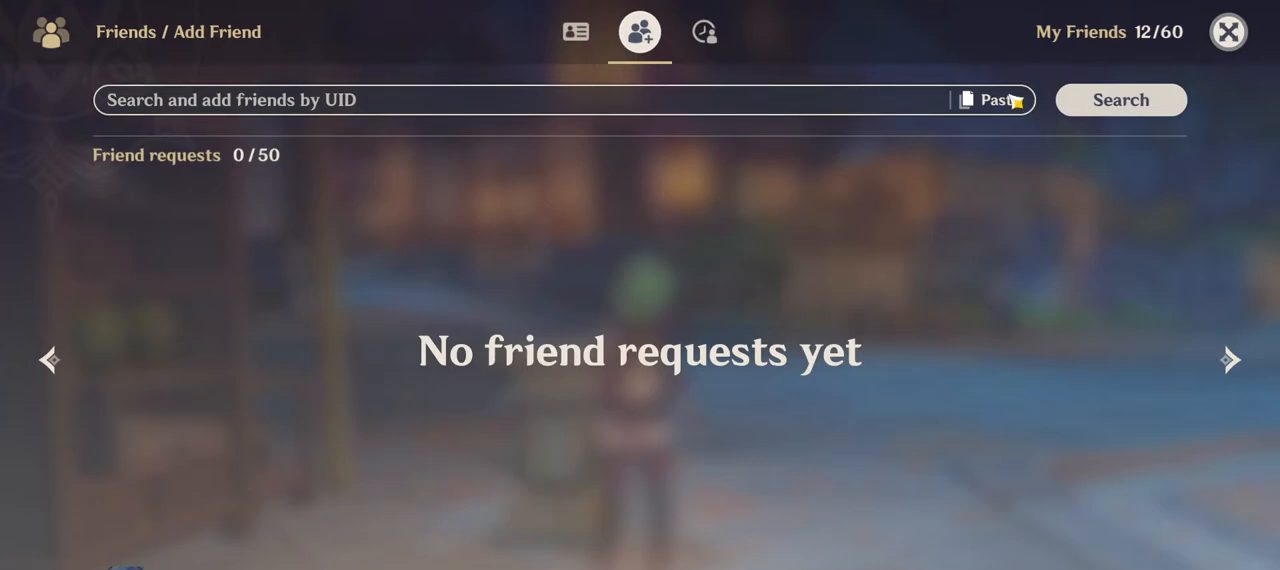
{"keys": [], "mouse": [], "events": [[350, "mouse_left", "down"], [450, "mouse_left", "up"]]}
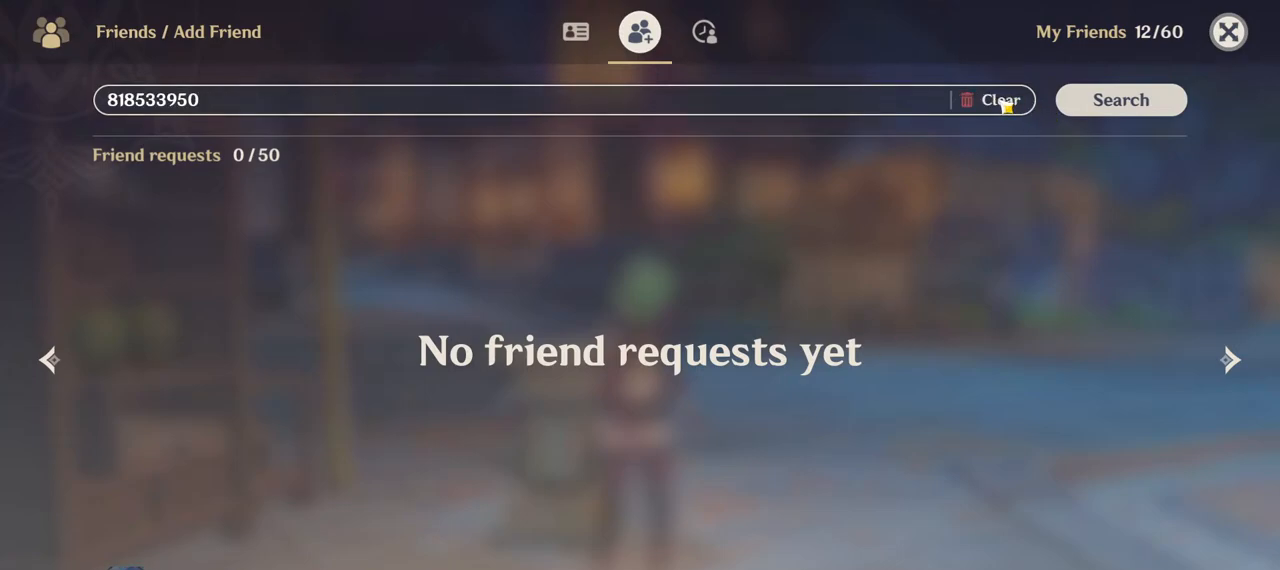
{"keys": [], "mouse": [], "events": [[267, "mouse_left", "down"], [350, "mouse_left", "up"]]}
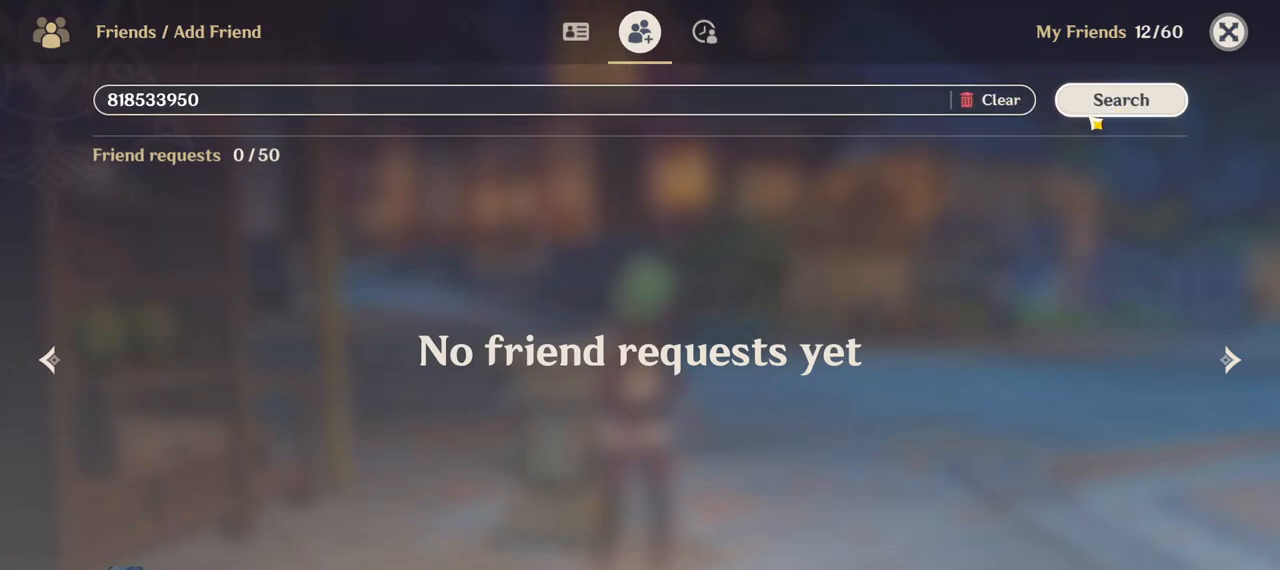
{"keys": [], "mouse": [], "events": []}
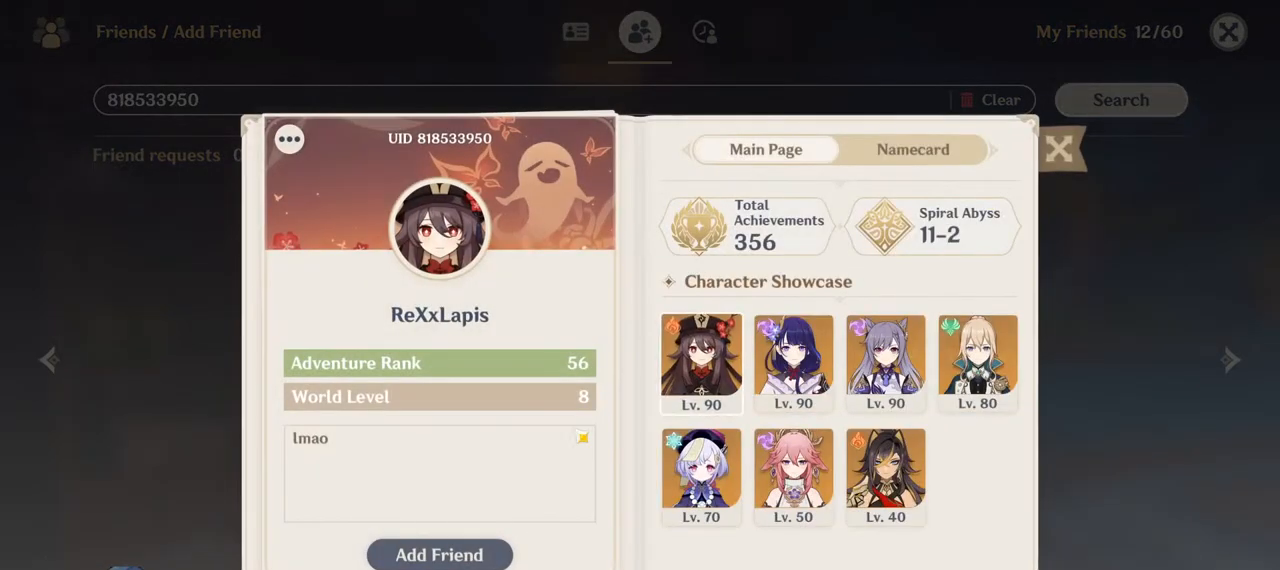
{"keys": [], "mouse": [], "events": []}
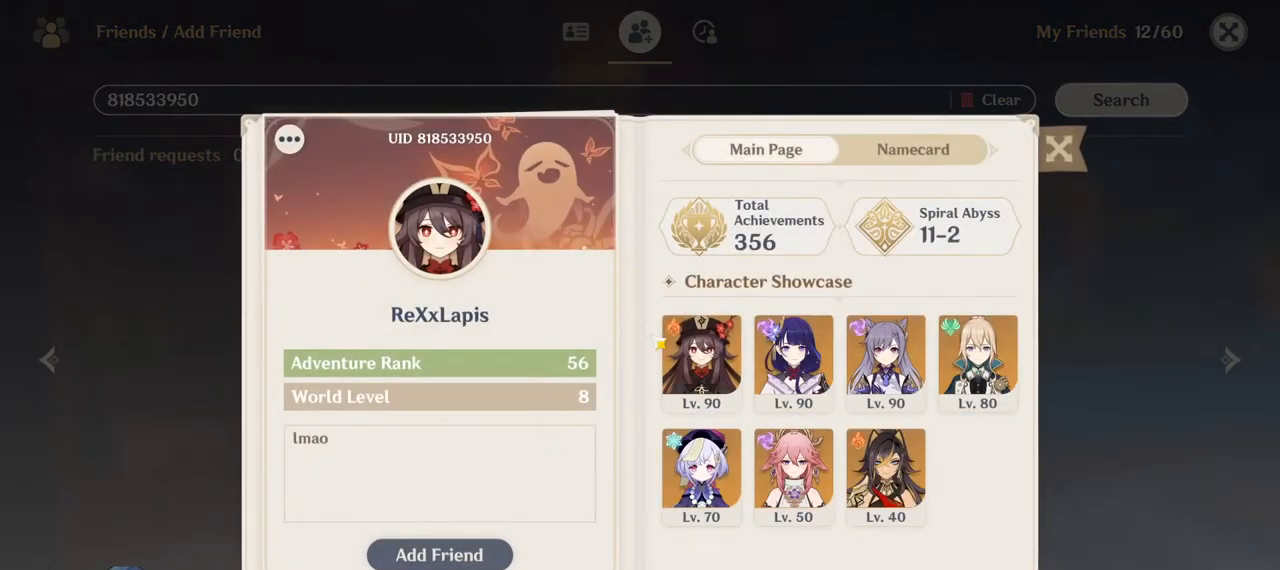
{"keys": [], "mouse": [], "events": []}
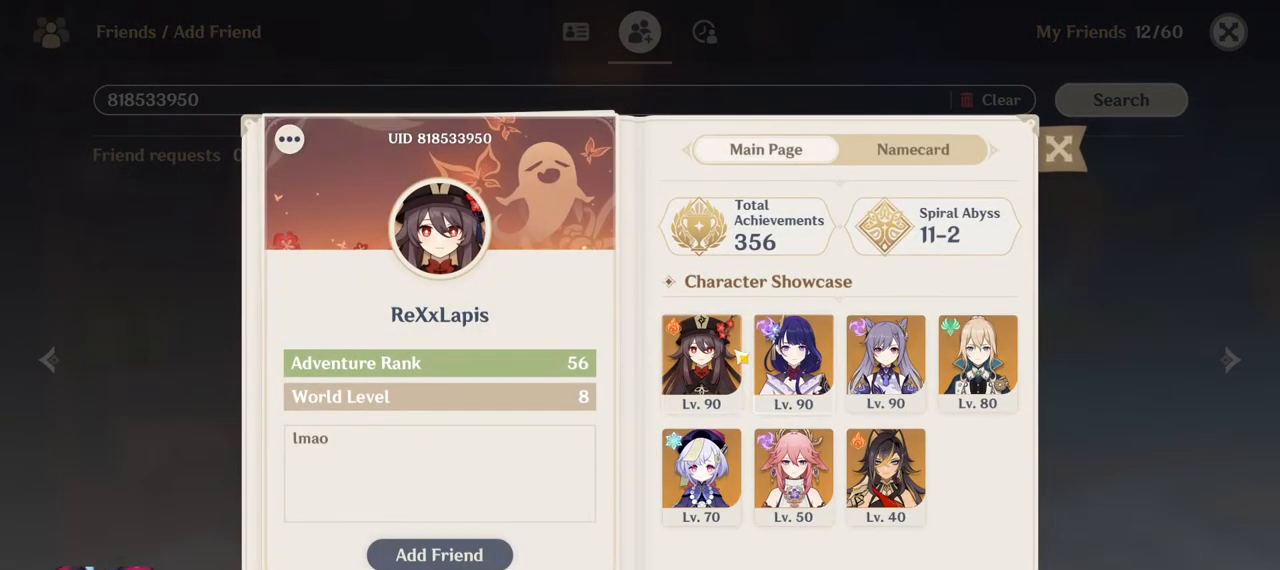
{"keys": [], "mouse": [], "events": [[250, "mouse_left", "down"], [350, "mouse_left", "up"]]}
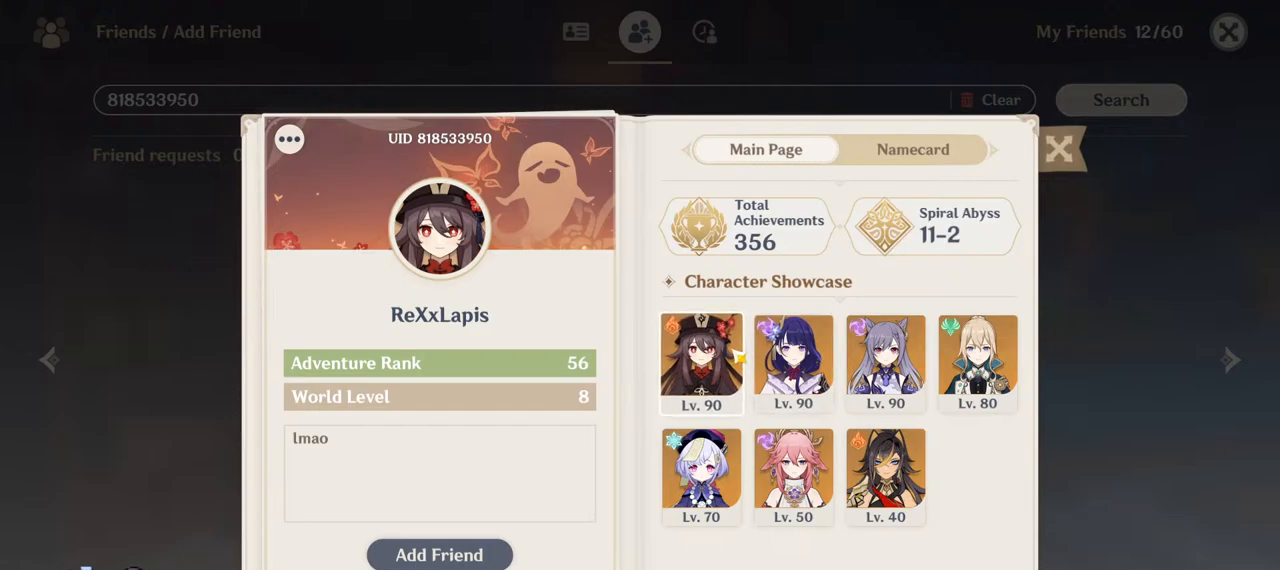
{"keys": [], "mouse": [], "events": []}
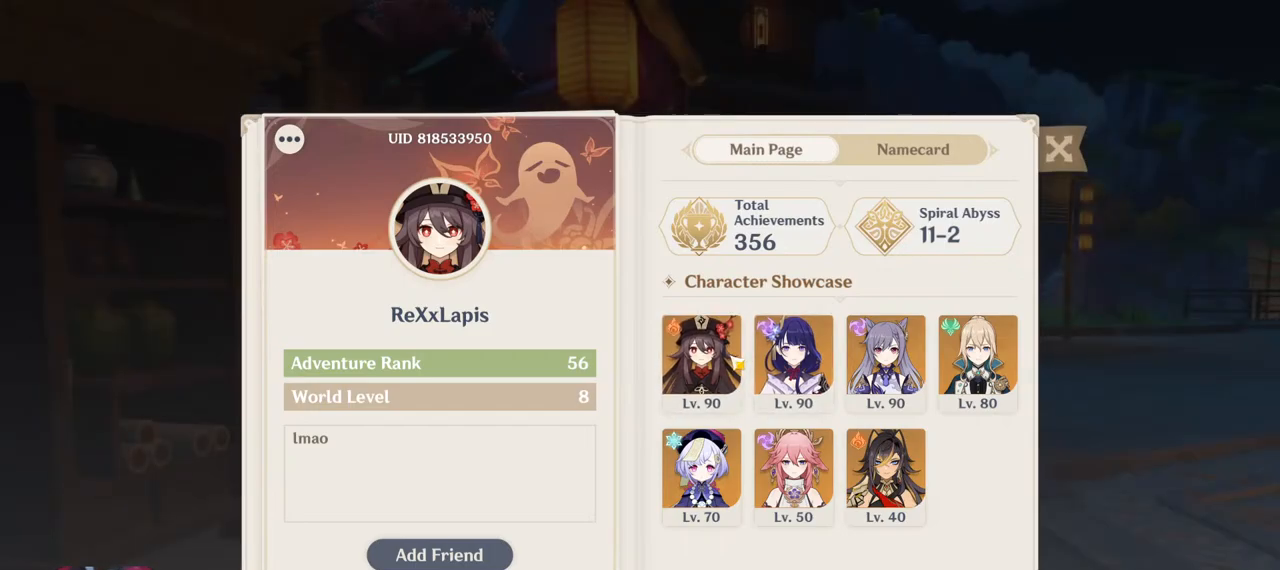
{"keys": [], "mouse": [], "events": []}
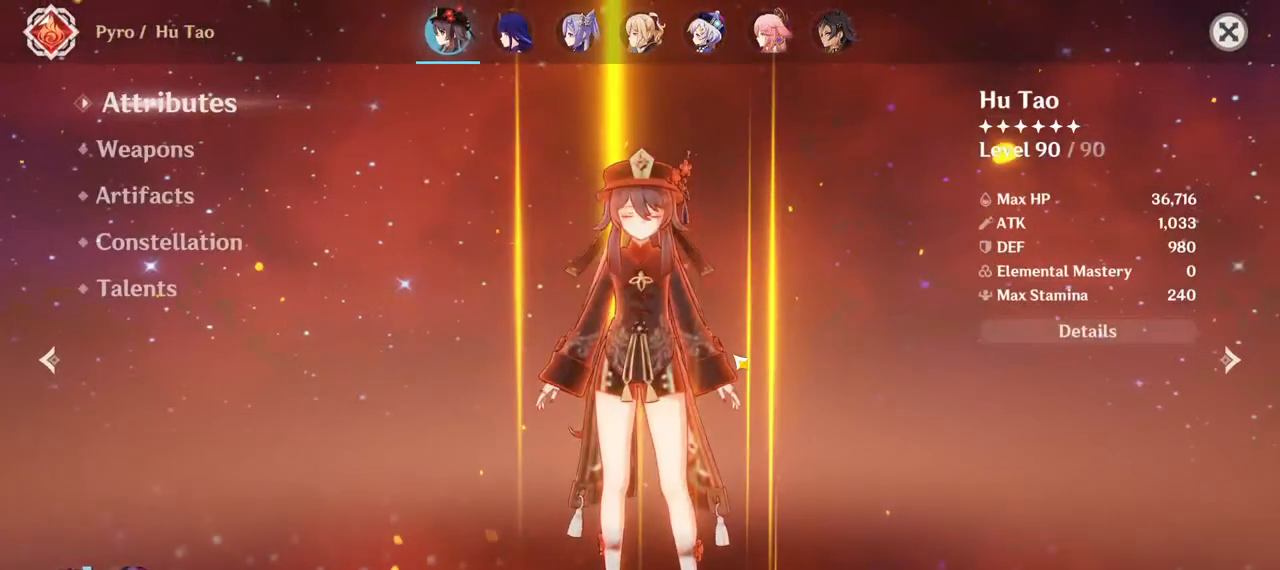
{"keys": [], "mouse": [], "events": []}
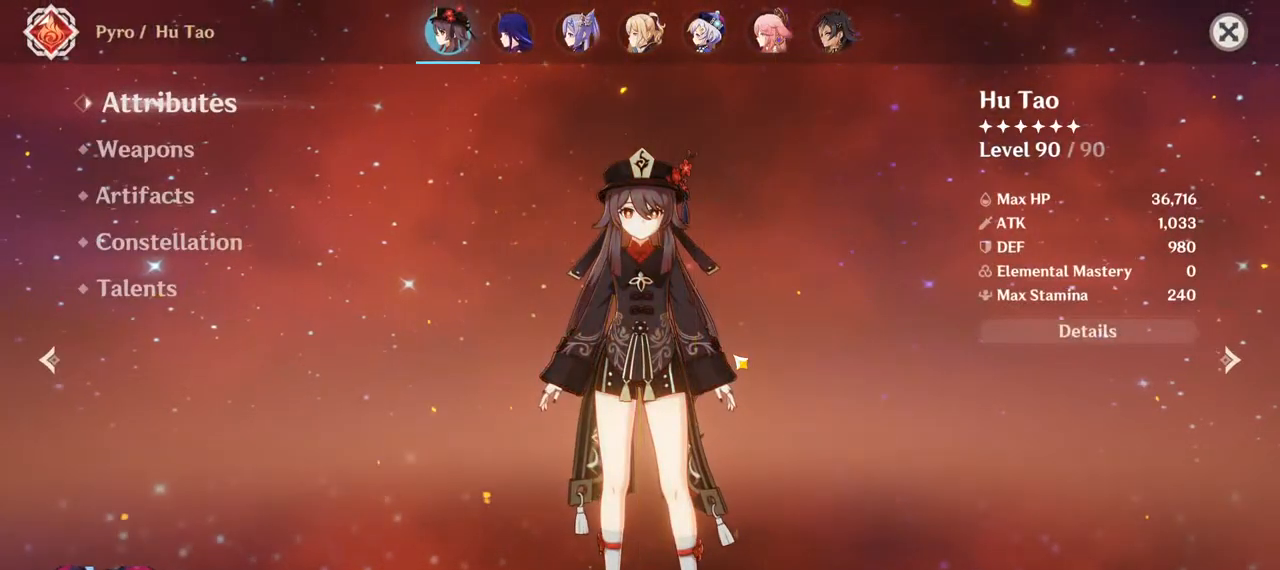
{"keys": [], "mouse": [], "events": []}
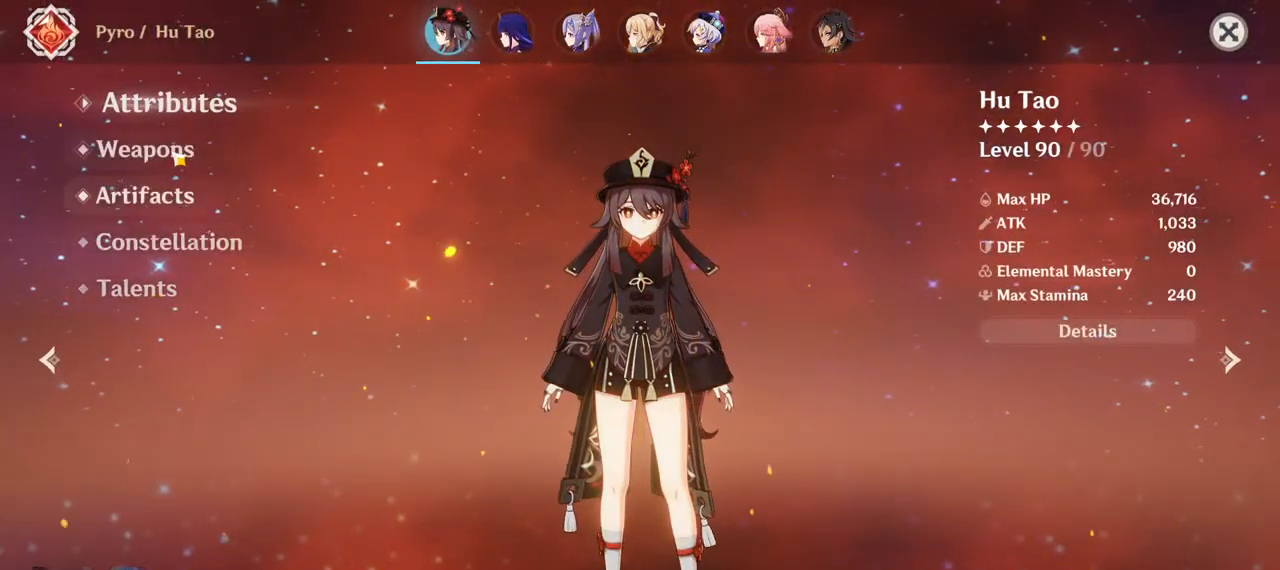
{"keys": [], "mouse": [], "events": [[100, "mouse_left", "down"], [183, "mouse_left", "up"]]}
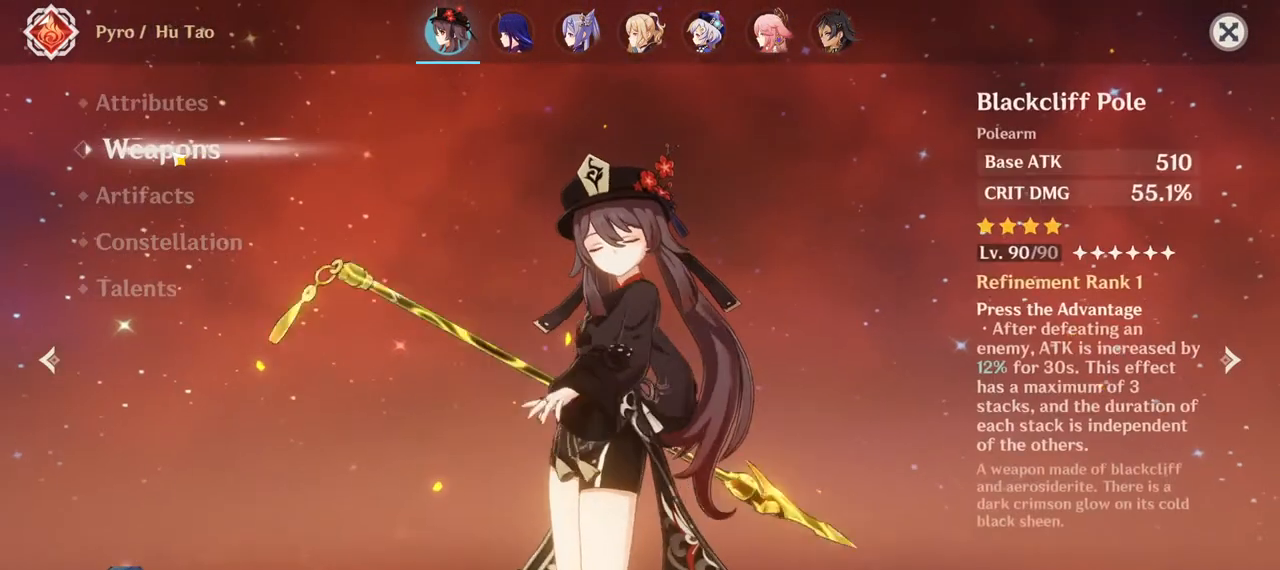
{"keys": [], "mouse": [], "events": []}
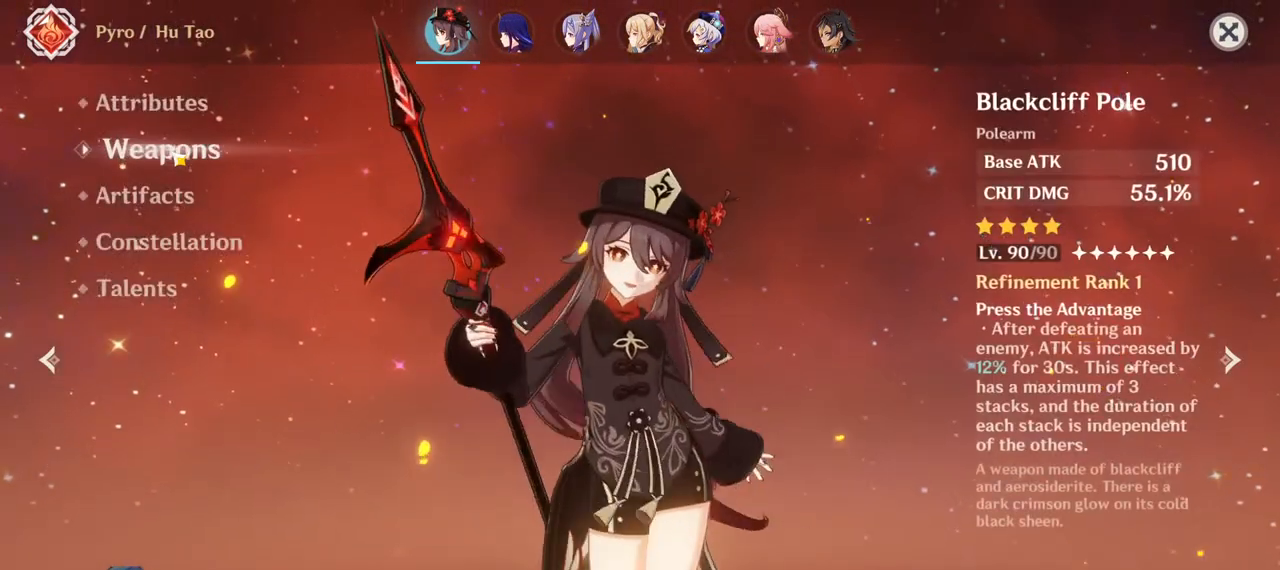
{"keys": [], "mouse": [], "events": []}
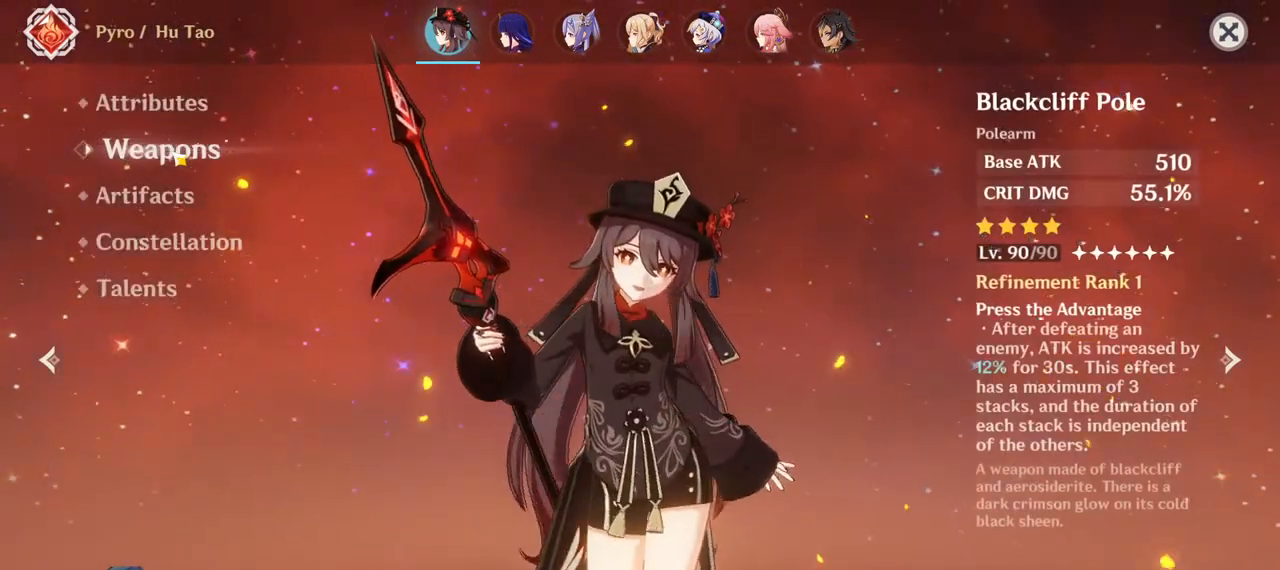
{"keys": [], "mouse": [], "events": []}
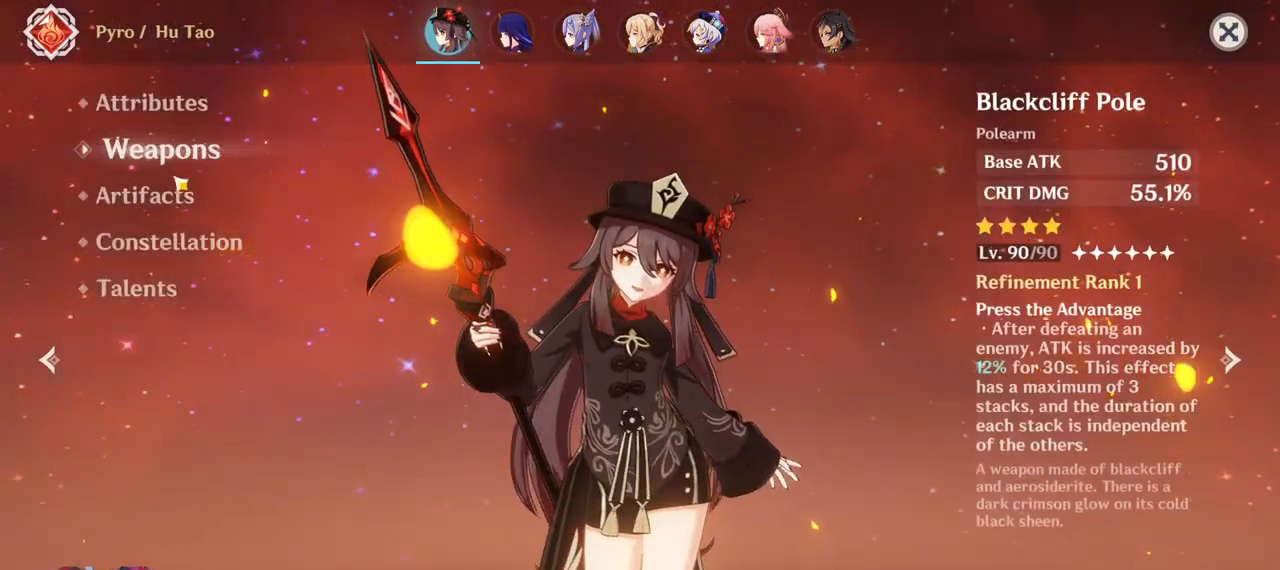
{"keys": [], "mouse": ["left"], "events": [[500, "mouse_left", "down"]]}
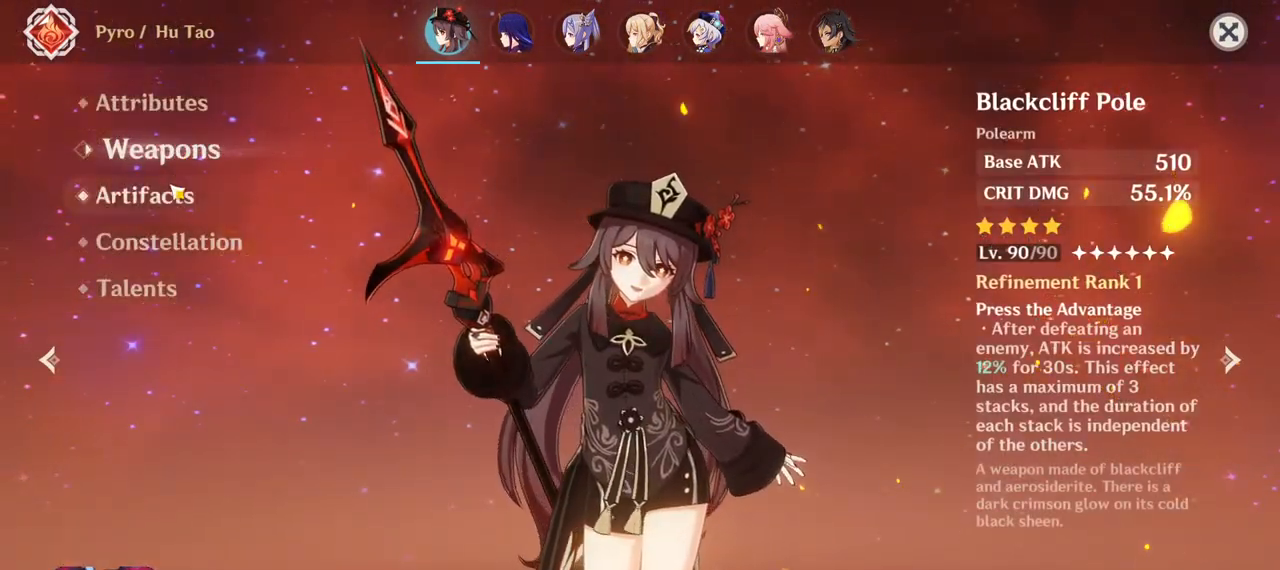
{"keys": [], "mouse": [], "events": [[83, "mouse_left", "up"]]}
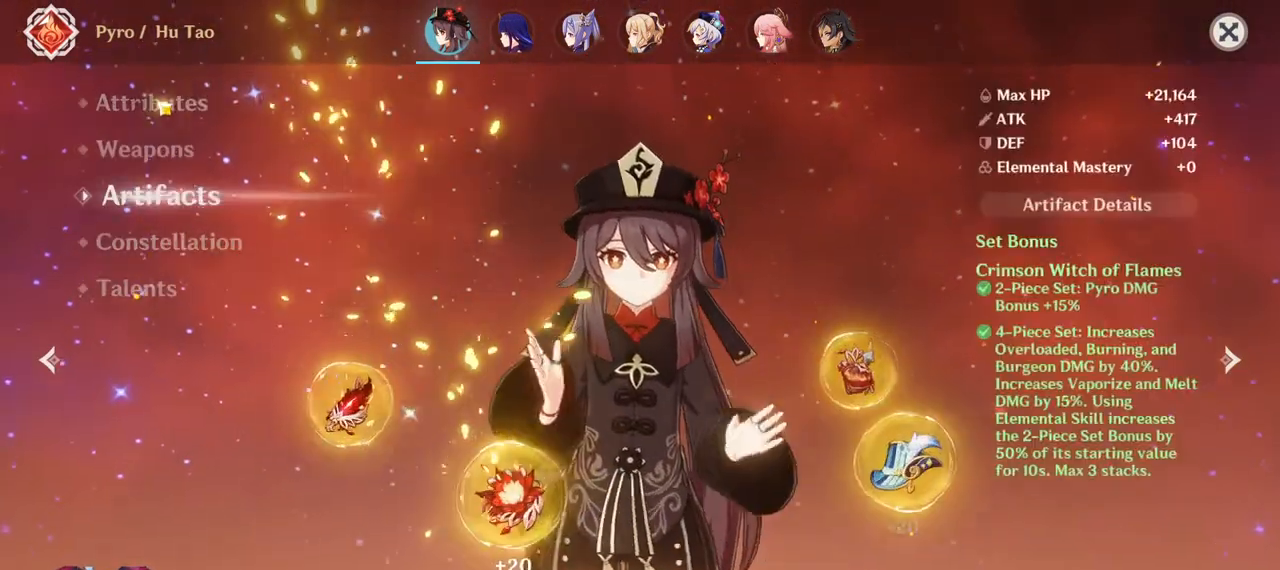
{"keys": [], "mouse": [], "events": [[100, "mouse_left", "down"], [150, "mouse_left", "up"]]}
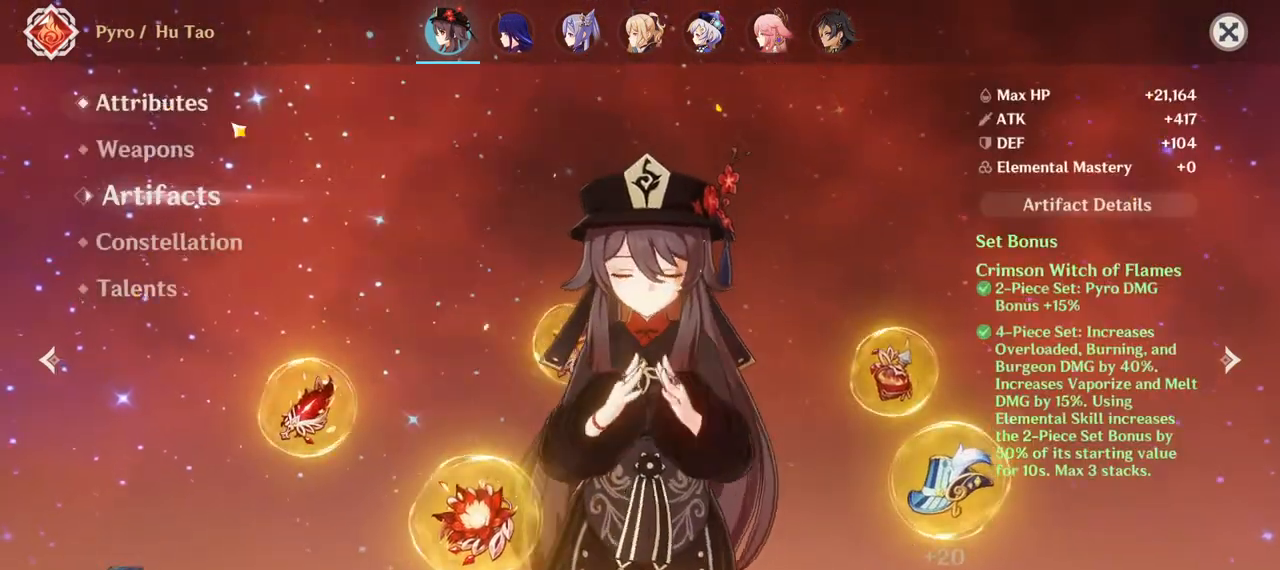
{"keys": [], "mouse": [], "events": [[233, "mouse_left", "down"], [317, "mouse_left", "up"]]}
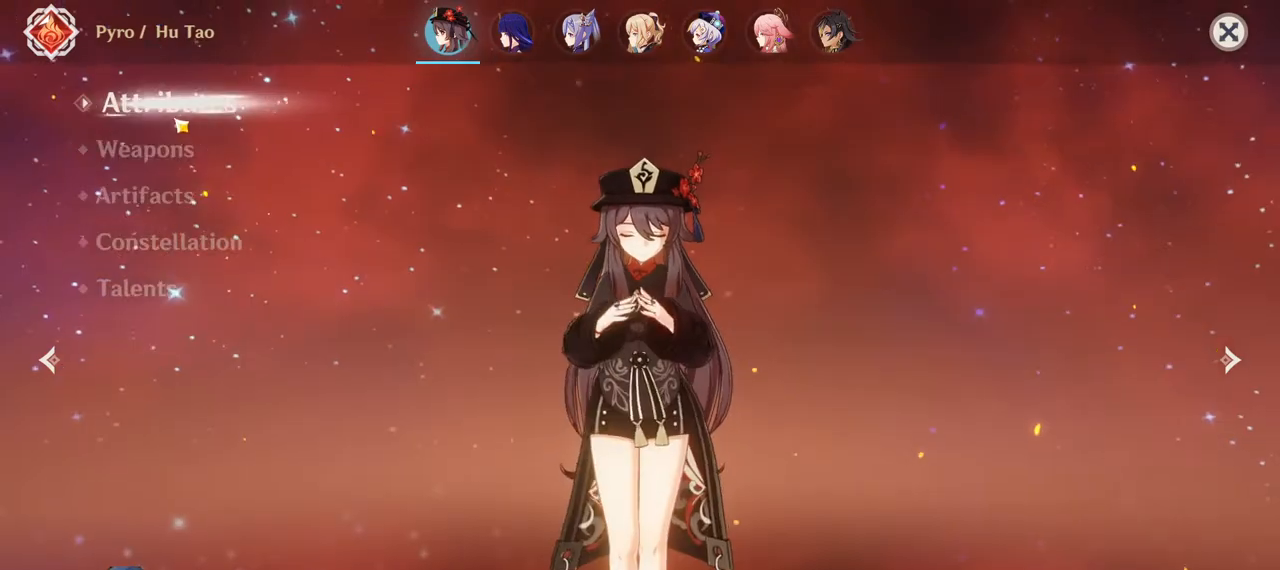
{"keys": [], "mouse": [], "events": []}